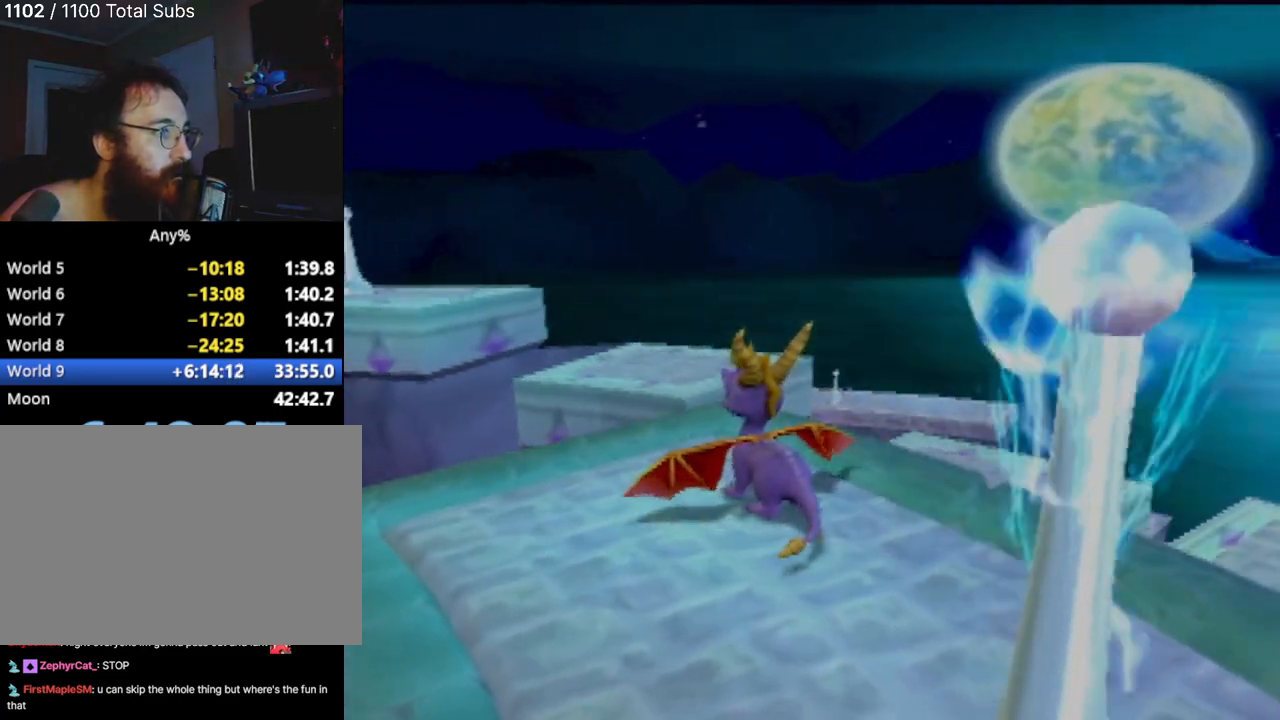
Gameplay with a controller (PlayStation layout); each line is a JSON object with the inputs held at the frame after it. "events" lists button and stick changes between this image and that frame as [ms after this image, input, new state], when the widget could be followed in between. Not read: L3 R2 R3 right_stick.
{"buttons": [], "left_stick": "center", "events": [[33, "left_stick", "up"], [217, "left_stick", "up-left"], [317, "left_stick", "center"]]}
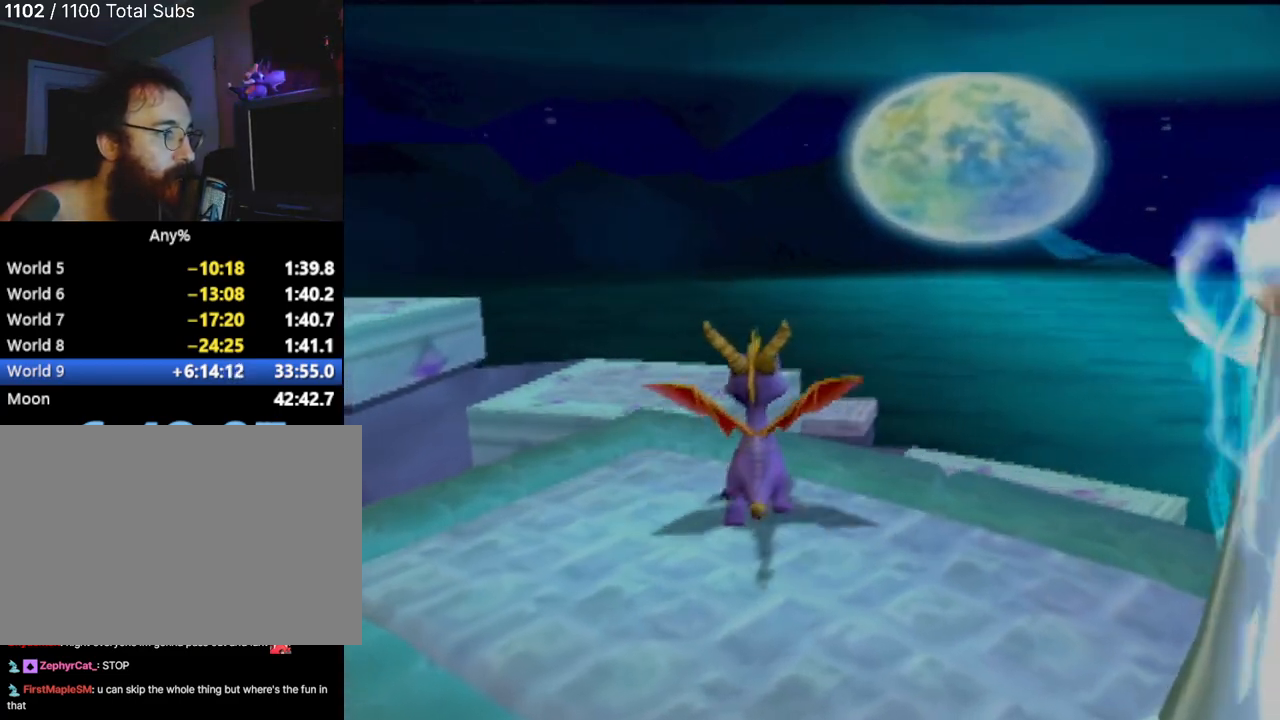
{"buttons": [], "left_stick": "up", "events": [[300, "left_stick", "up"]]}
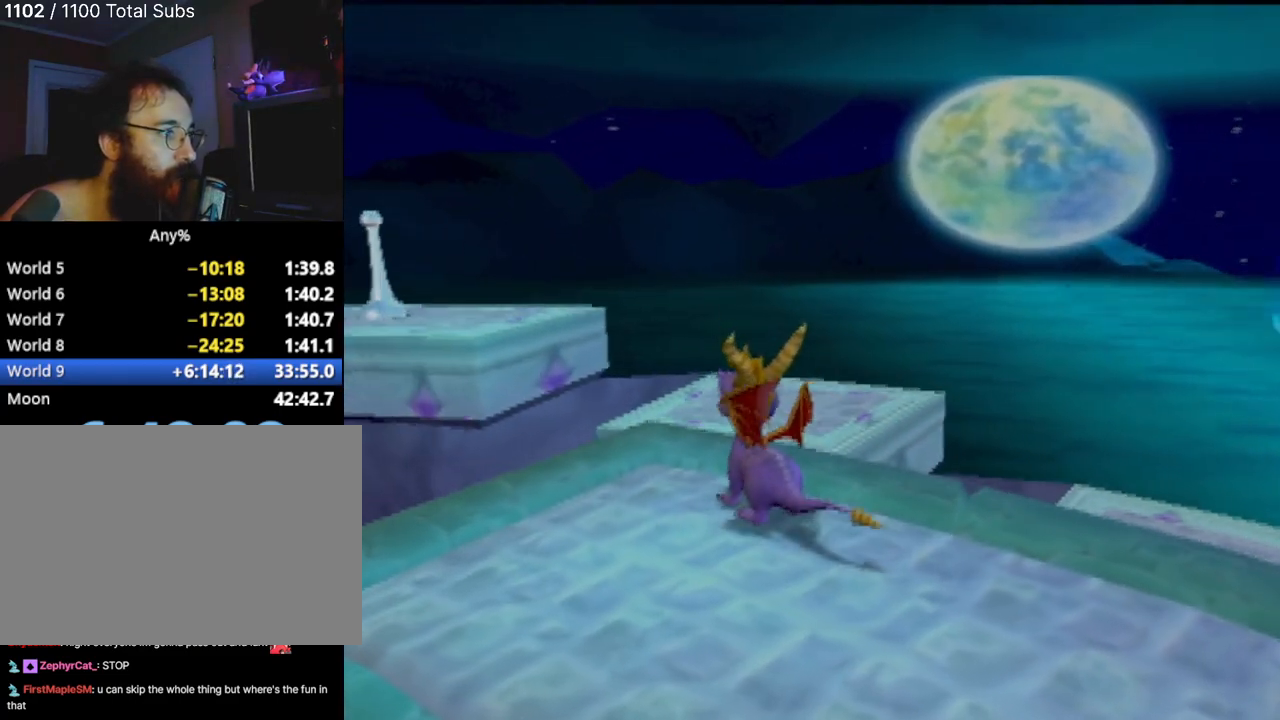
{"buttons": ["CROSS"], "left_stick": "up-left", "events": [[200, "CROSS", "down"], [384, "left_stick", "up-left"]]}
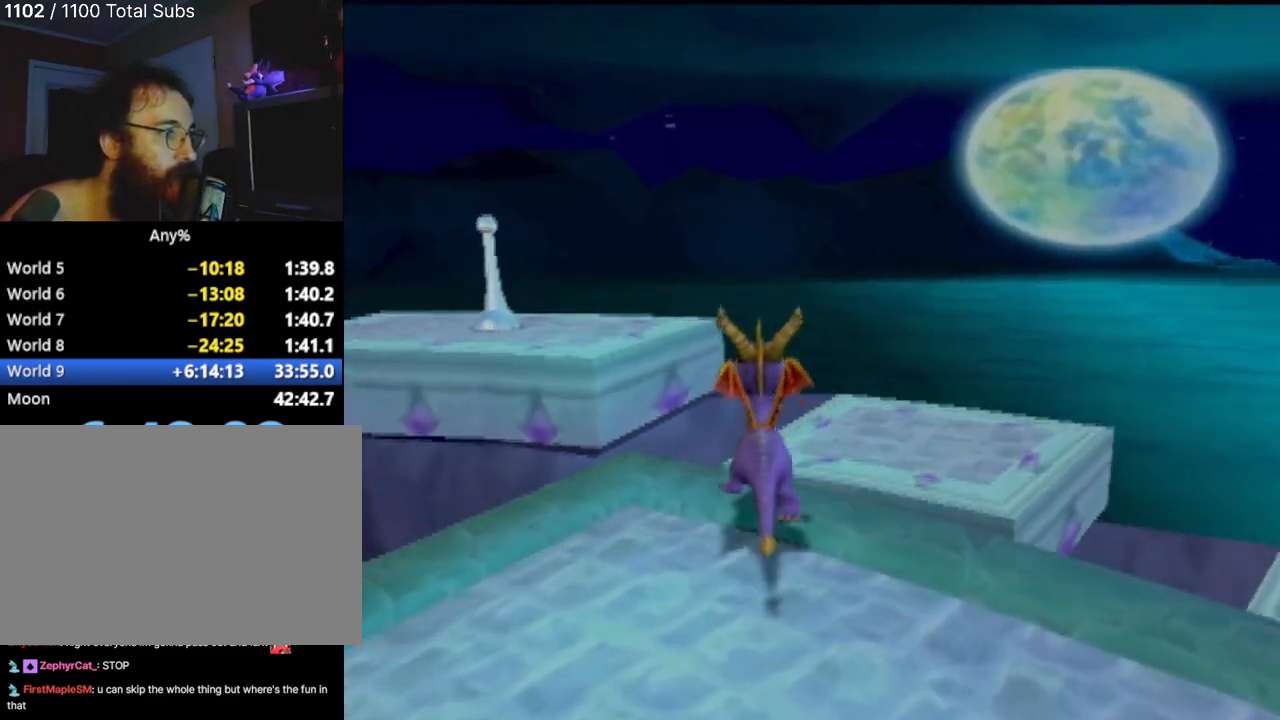
{"buttons": ["CROSS"], "left_stick": "up-left", "events": []}
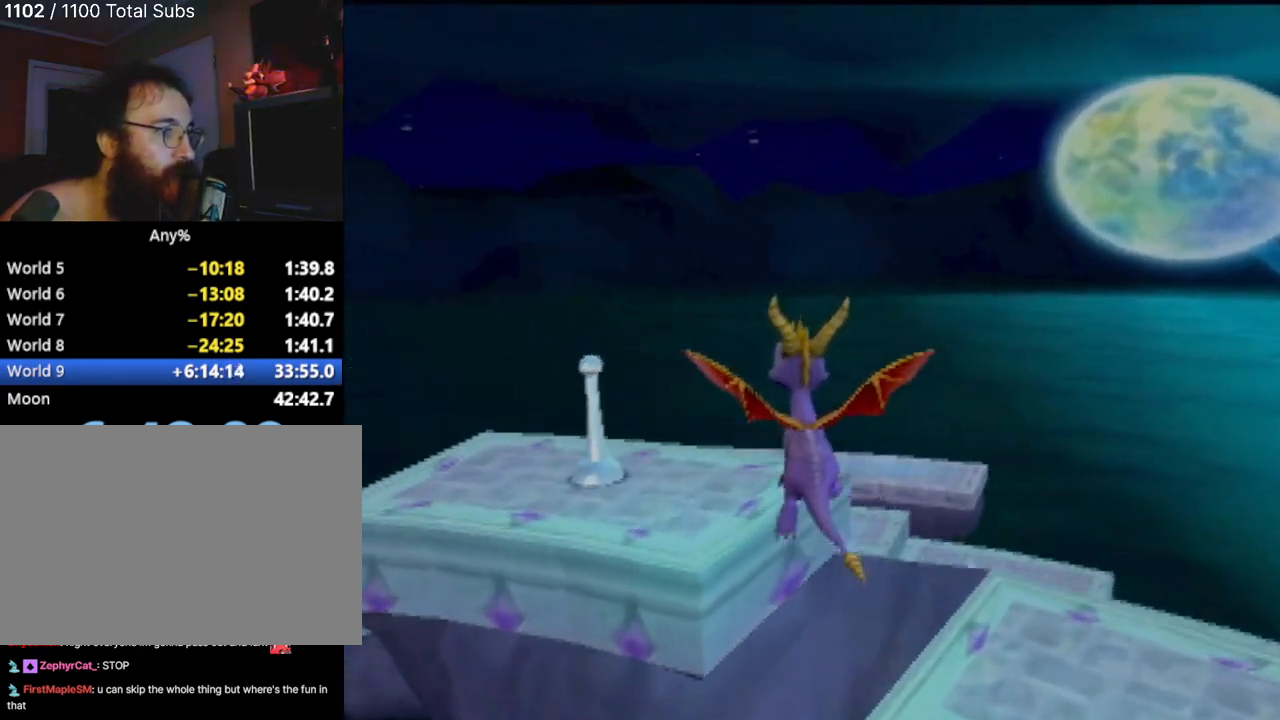
{"buttons": [], "left_stick": "center", "events": [[117, "CROSS", "up"], [400, "CIRCLE", "down"], [400, "left_stick", "center"], [501, "CIRCLE", "up"]]}
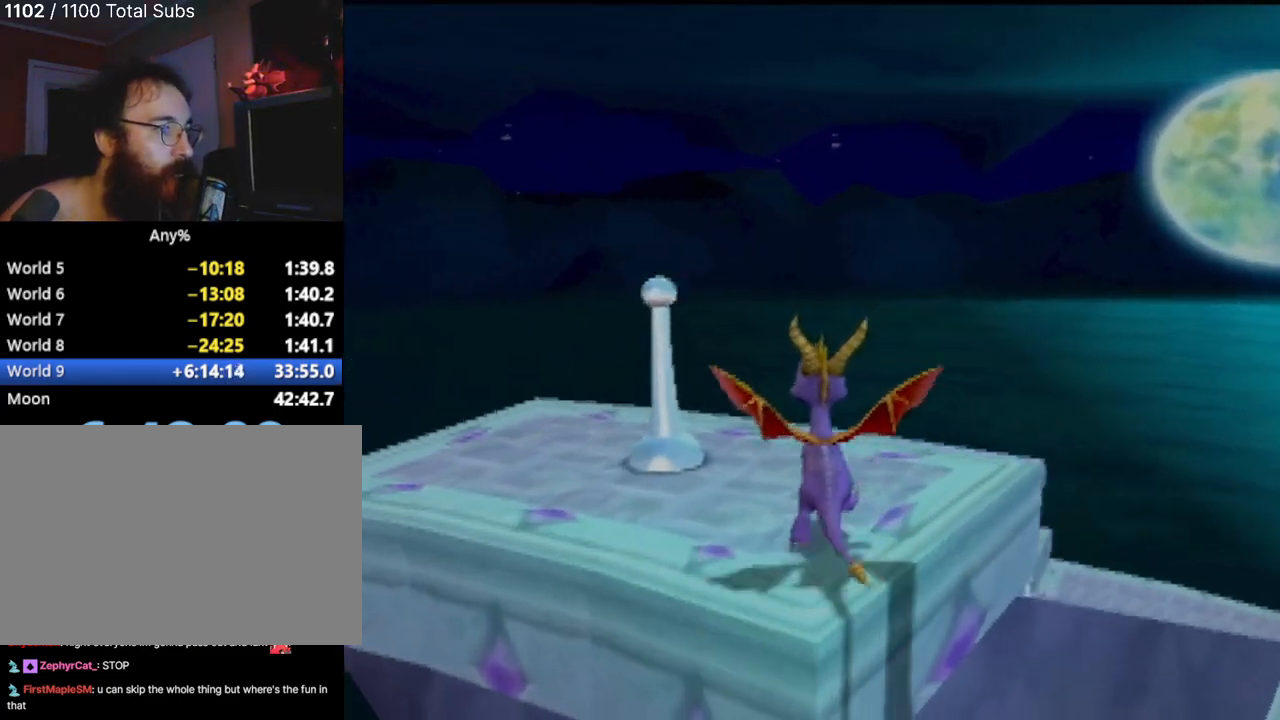
{"buttons": [], "left_stick": "center", "events": []}
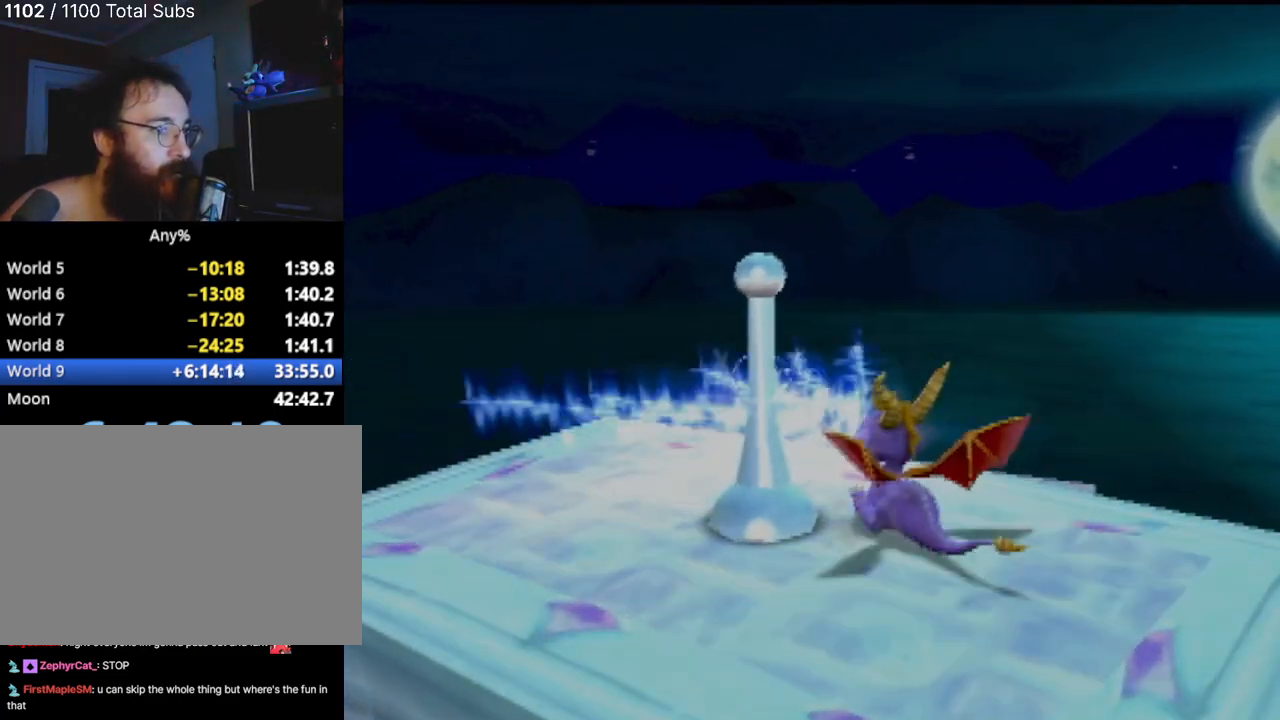
{"buttons": [], "left_stick": "up", "events": [[417, "left_stick", "up"]]}
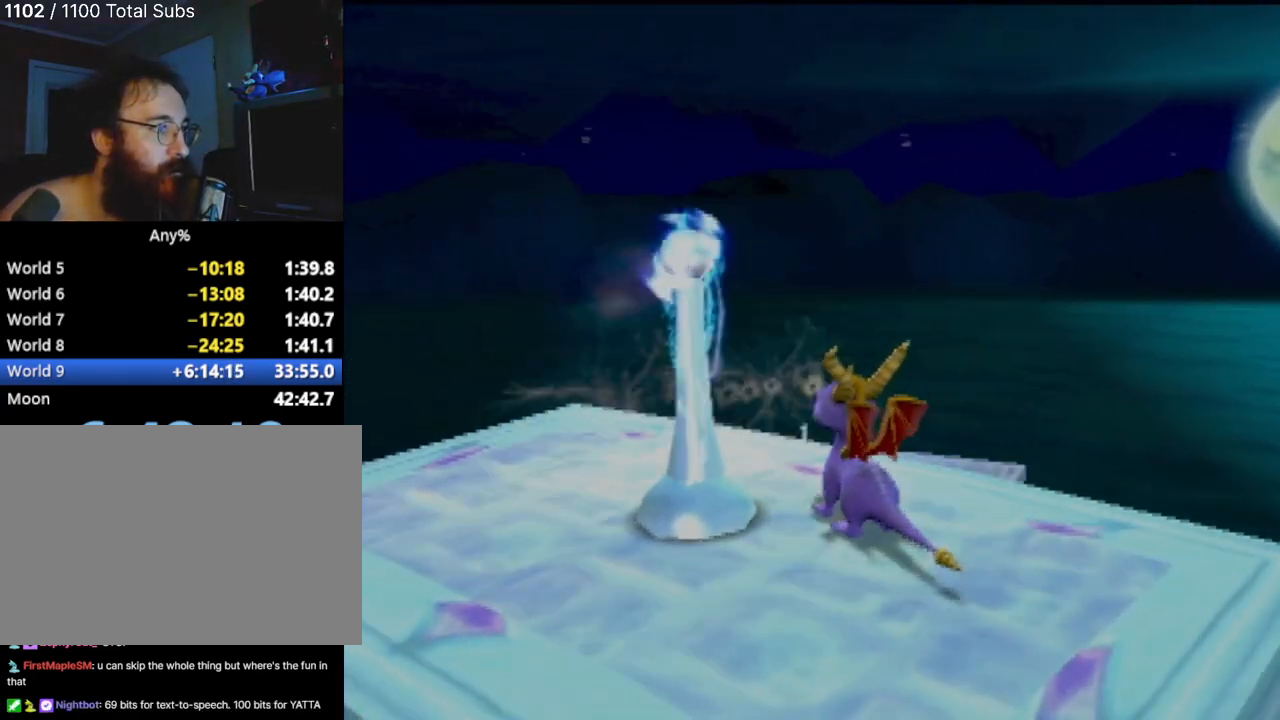
{"buttons": [], "left_stick": "center", "events": [[100, "left_stick", "up-left"], [300, "left_stick", "center"]]}
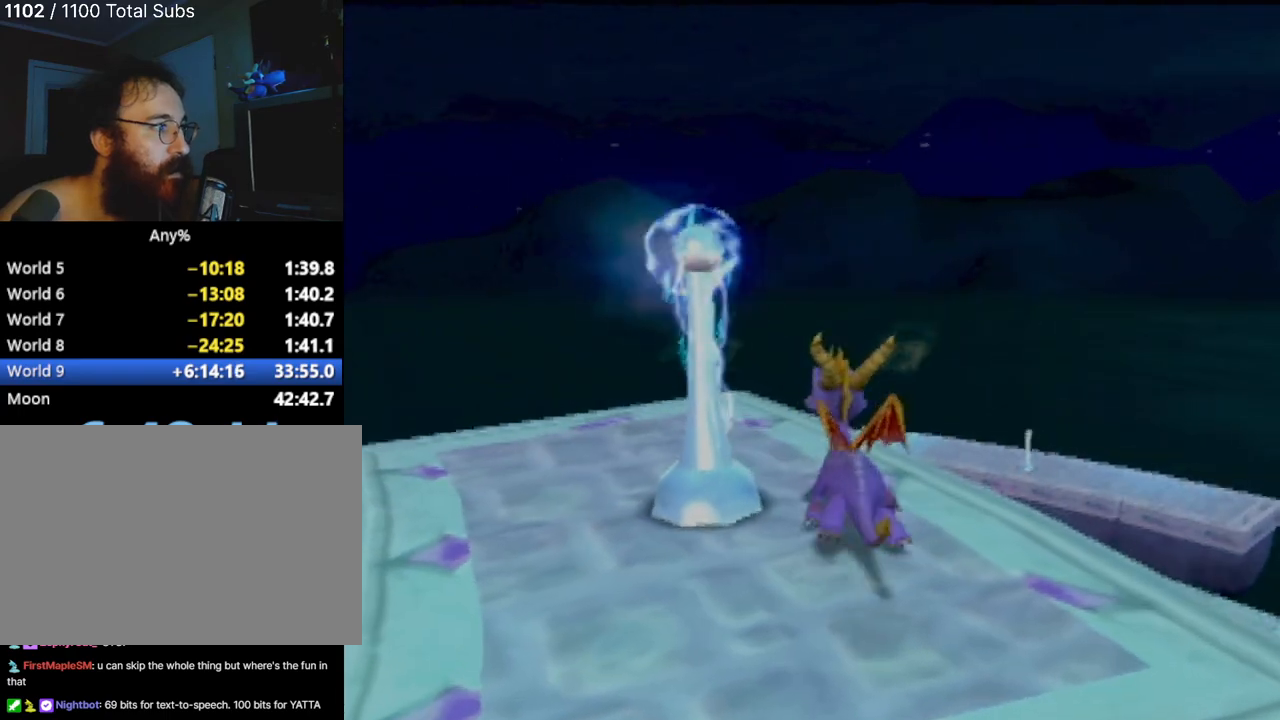
{"buttons": [], "left_stick": "up-right", "events": [[250, "left_stick", "up-right"]]}
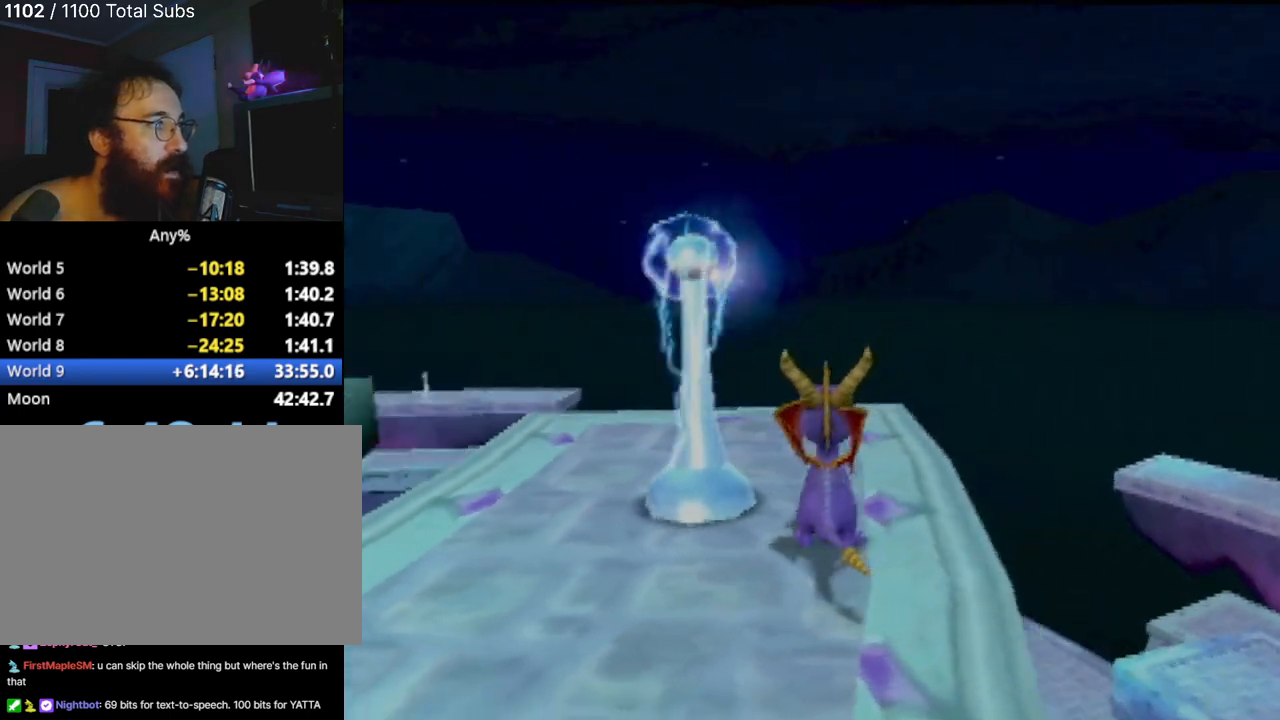
{"buttons": [], "left_stick": "center", "events": [[166, "left_stick", "center"]]}
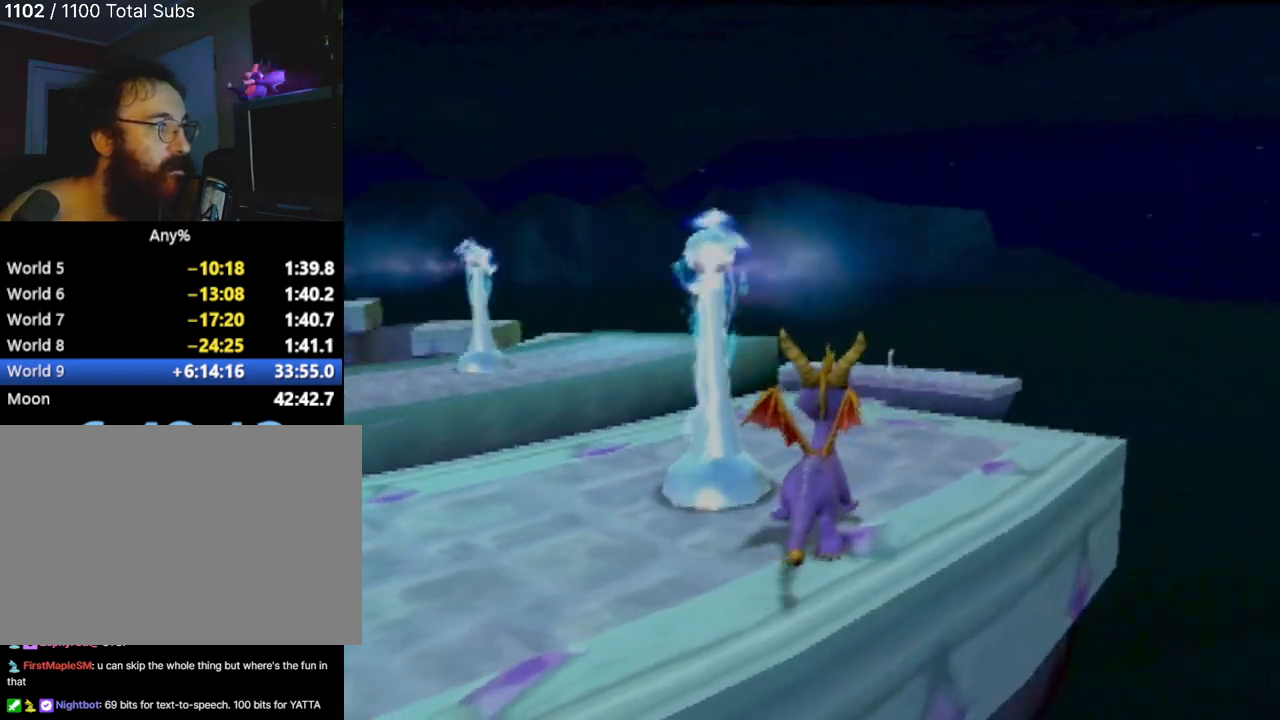
{"buttons": [], "left_stick": "center", "events": []}
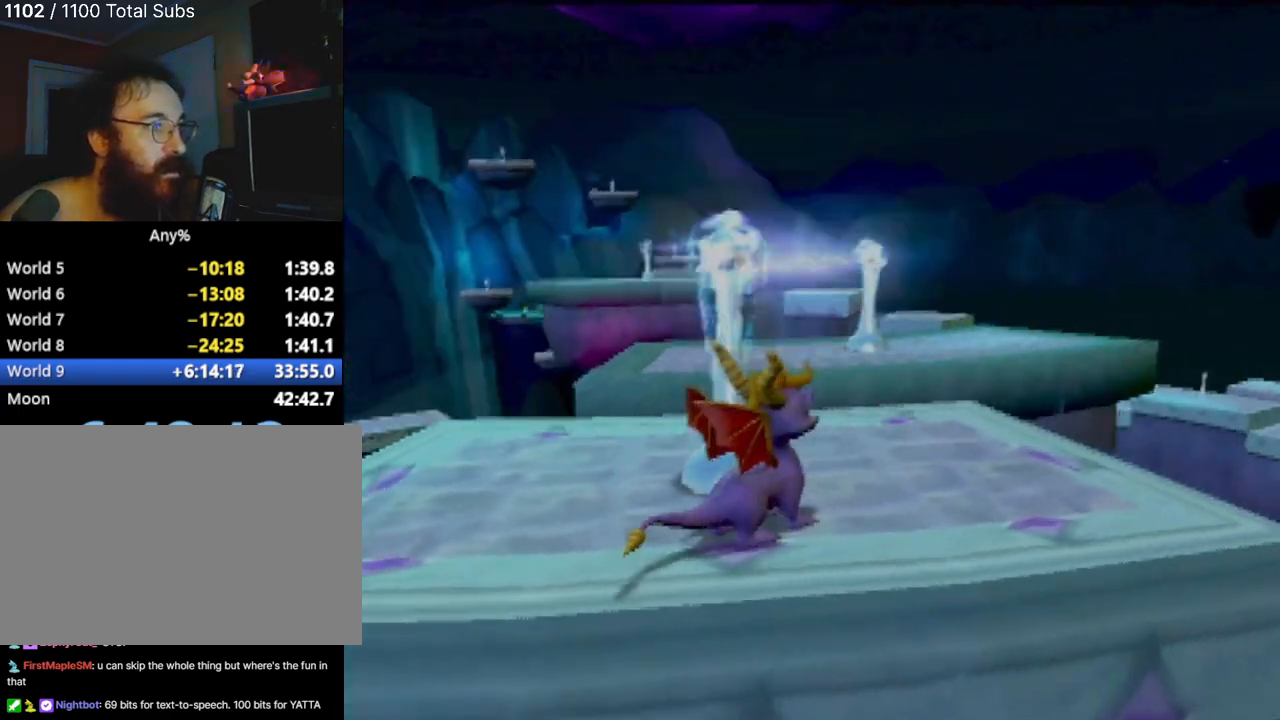
{"buttons": [], "left_stick": "up-left", "events": [[200, "left_stick", "up-left"]]}
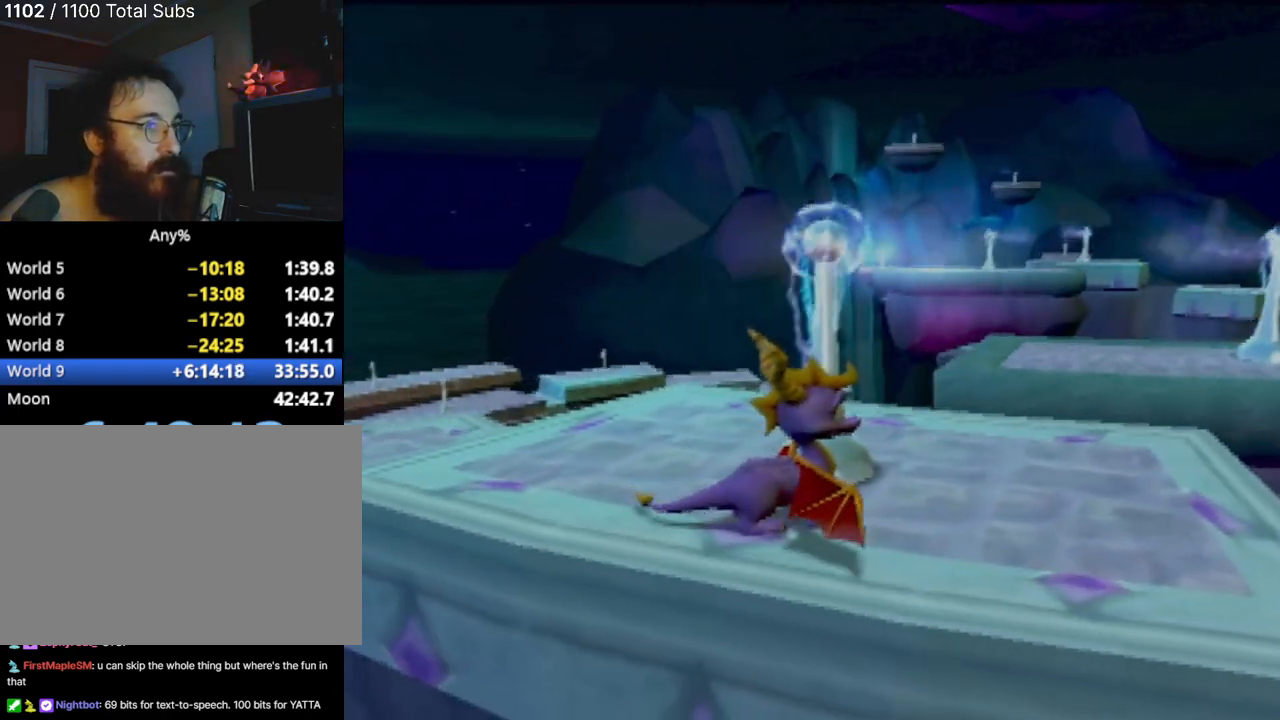
{"buttons": [], "left_stick": "center", "events": [[300, "left_stick", "center"]]}
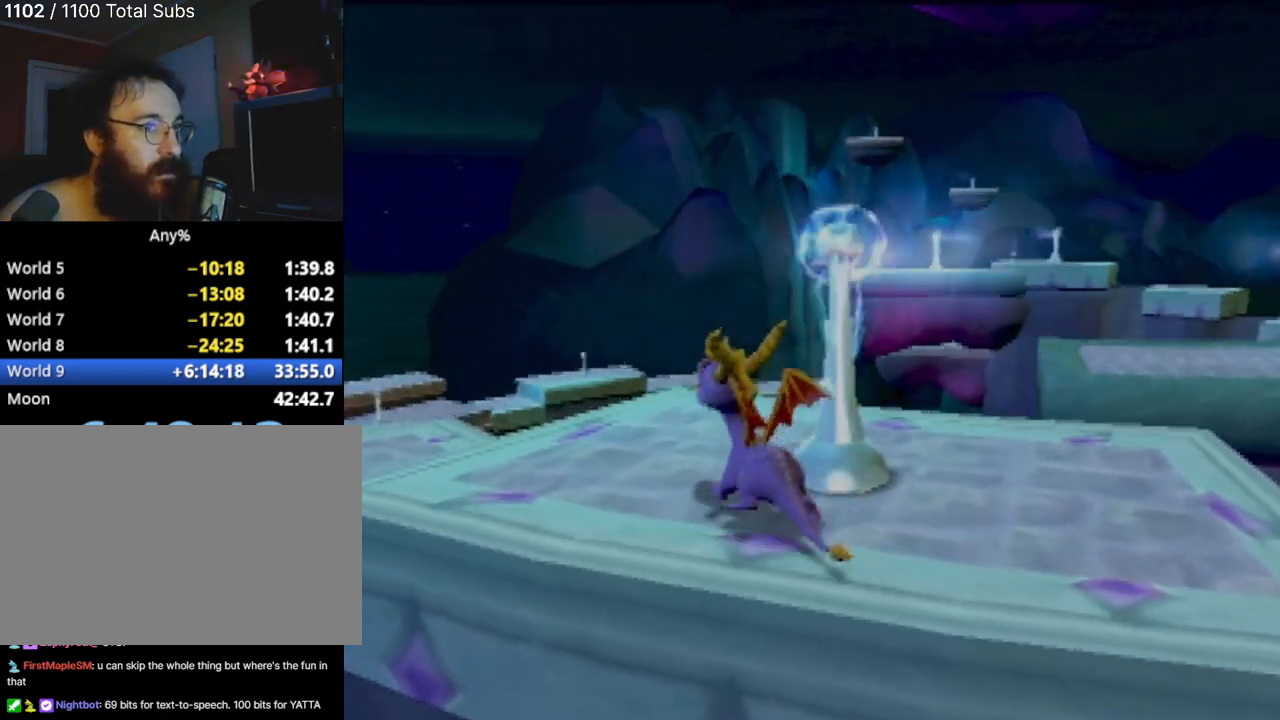
{"buttons": [], "left_stick": "center", "events": []}
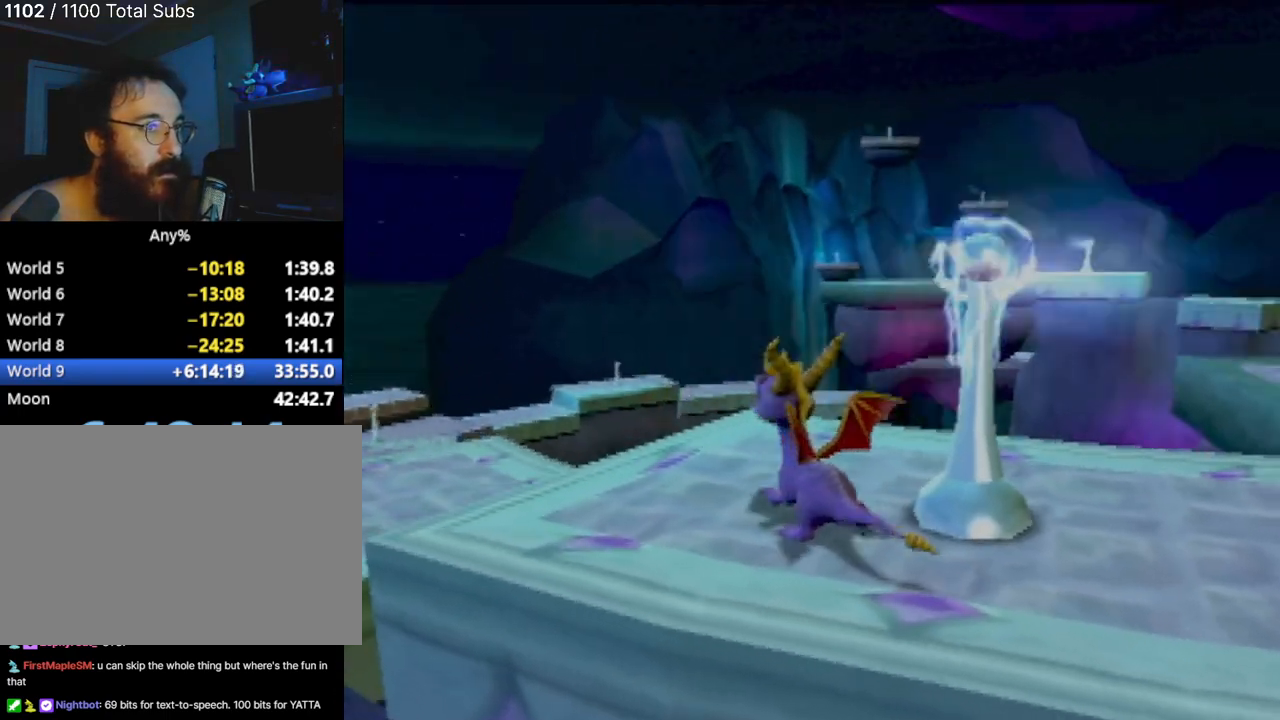
{"buttons": [], "left_stick": "center", "events": []}
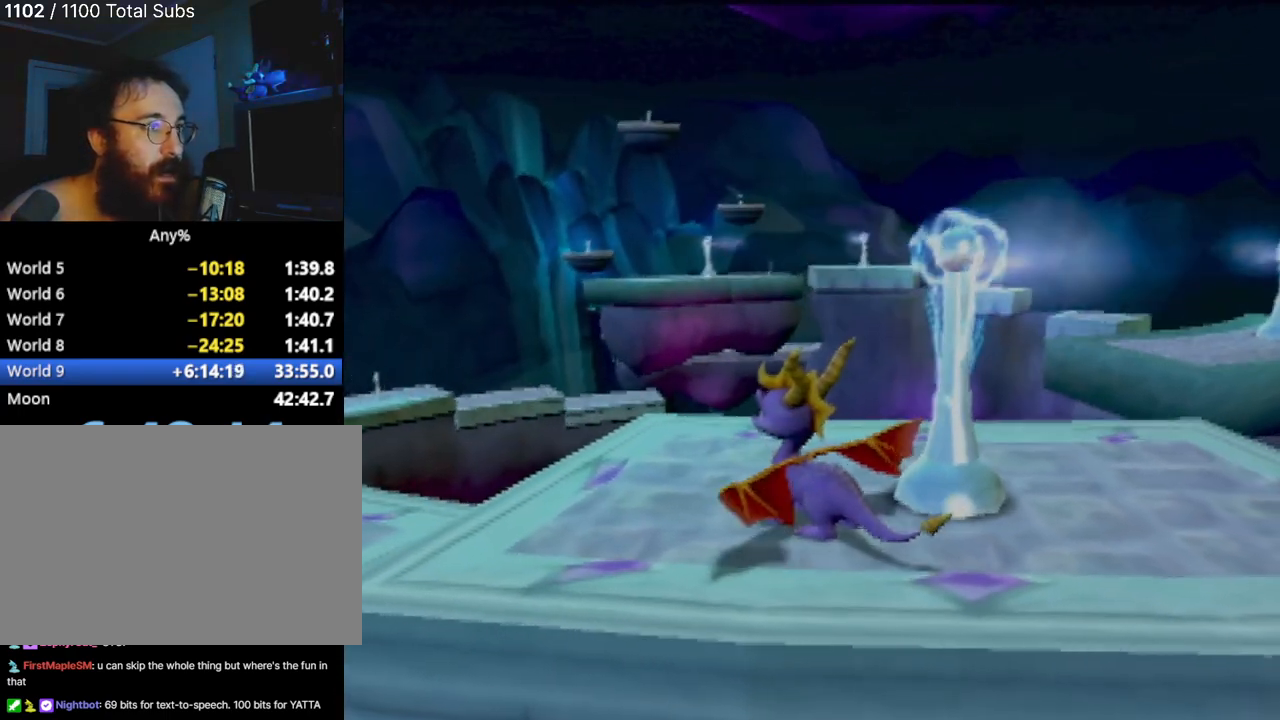
{"buttons": [], "left_stick": "center", "events": []}
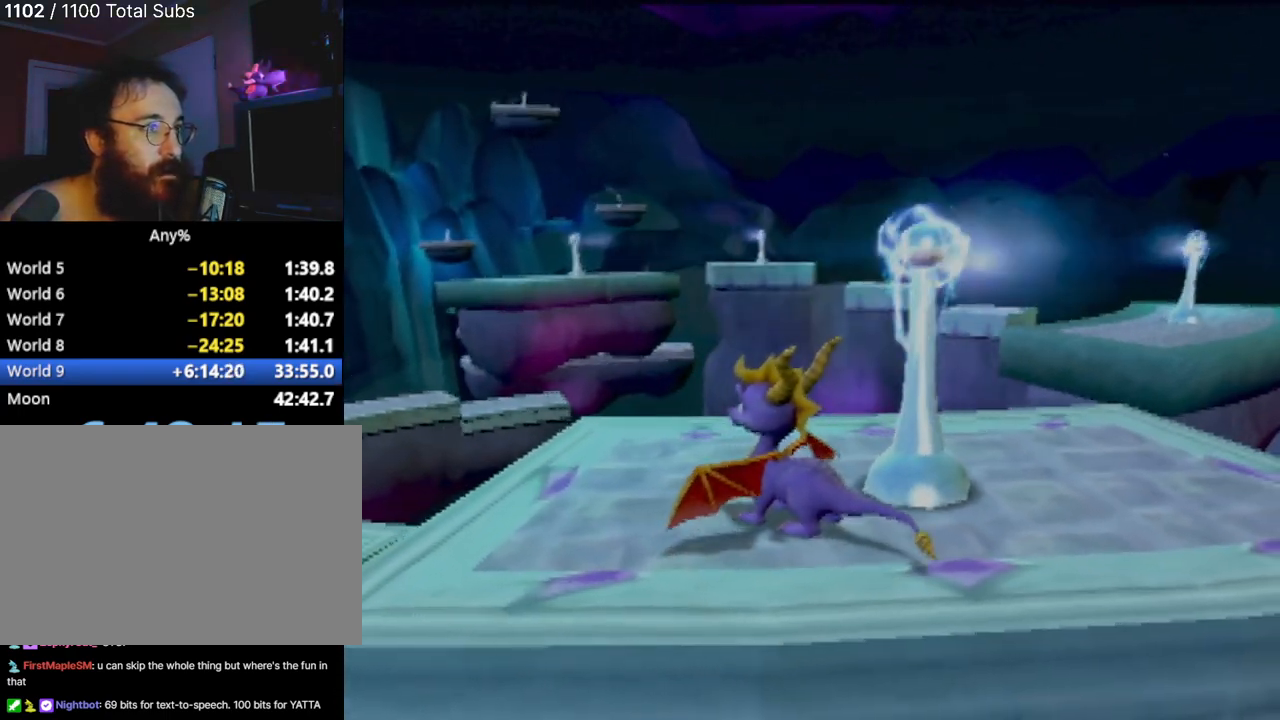
{"buttons": [], "left_stick": "center", "events": []}
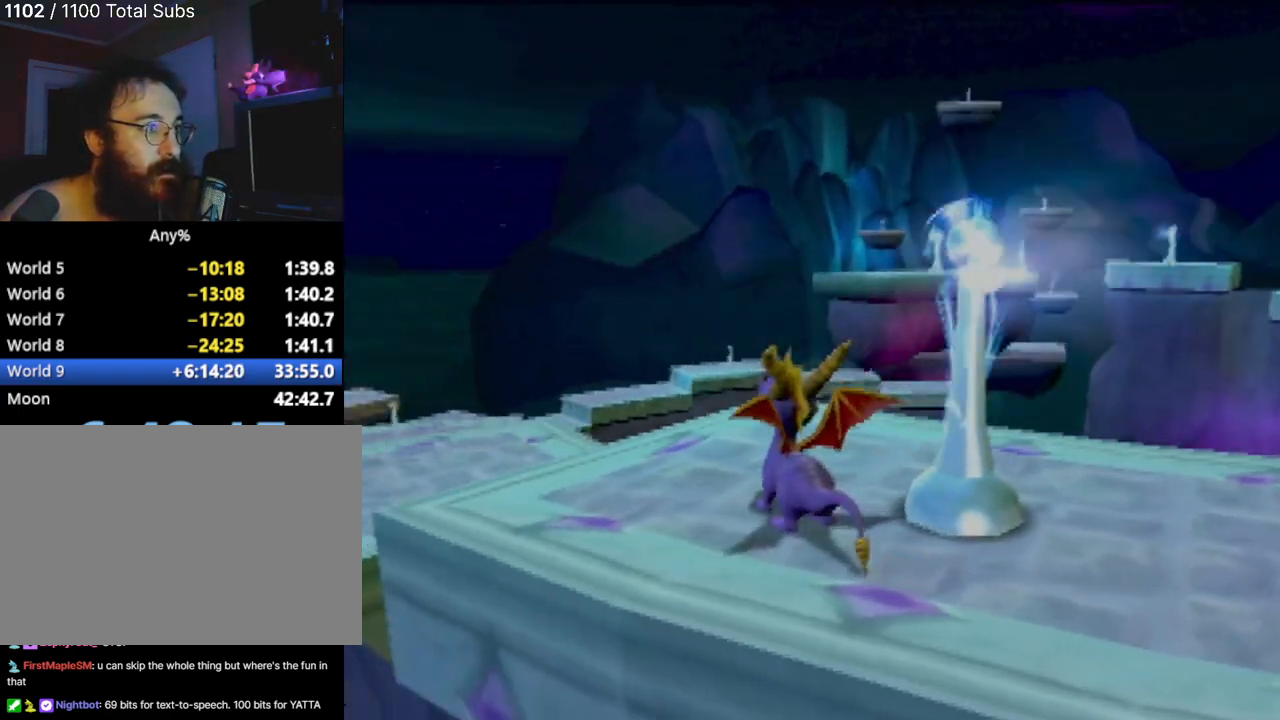
{"buttons": [], "left_stick": "center", "events": [[183, "left_stick", "up-left"], [433, "left_stick", "center"]]}
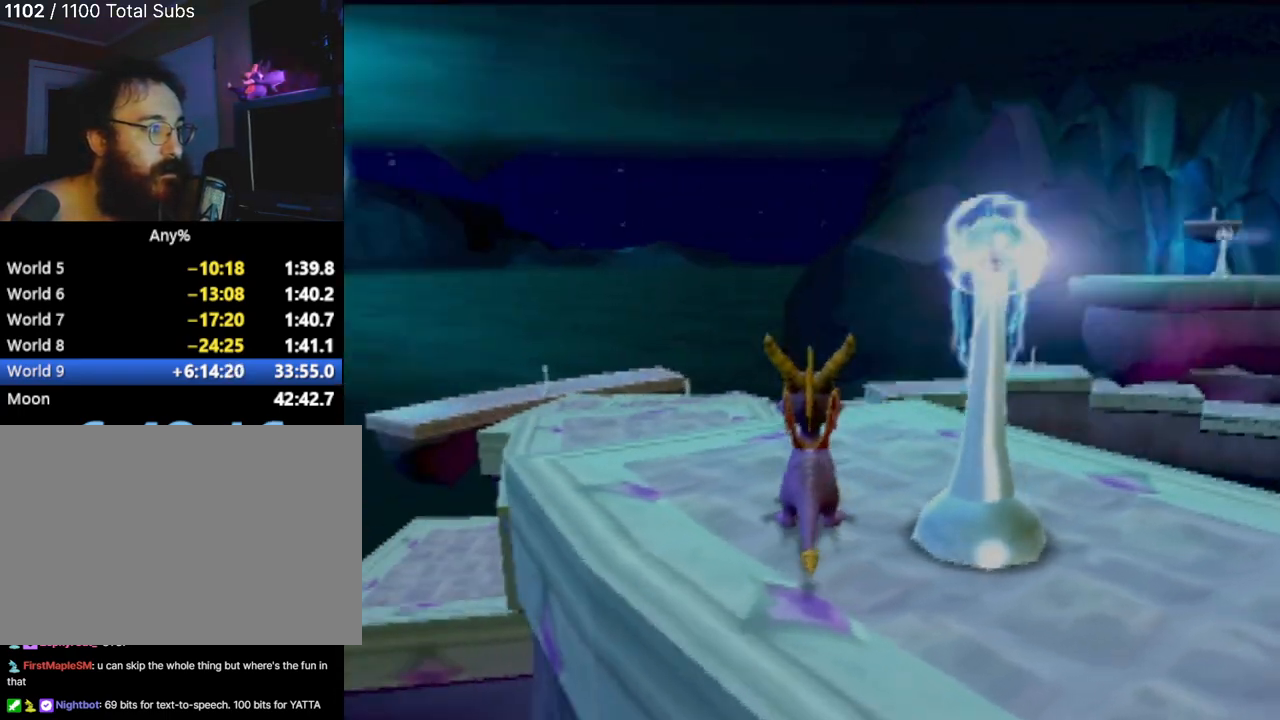
{"buttons": [], "left_stick": "center", "events": []}
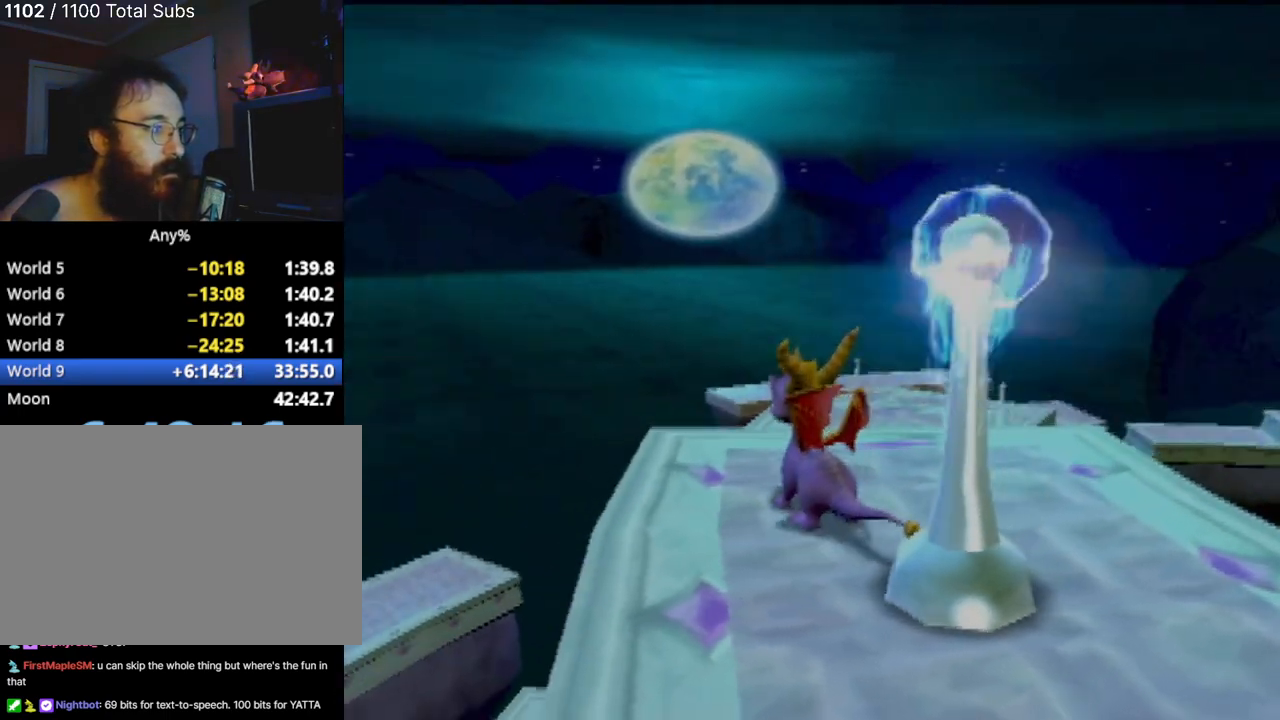
{"buttons": [], "left_stick": "center", "events": [[50, "left_stick", "up-left"], [266, "left_stick", "center"]]}
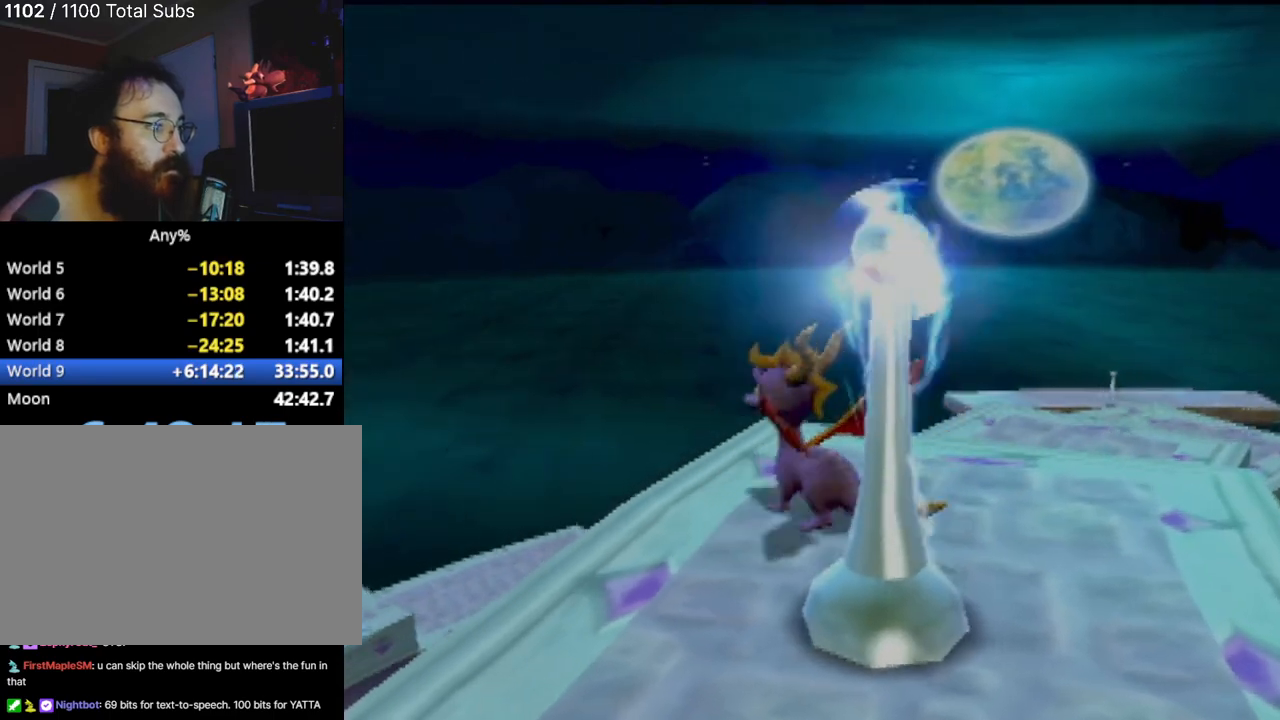
{"buttons": [], "left_stick": "center", "events": [[117, "left_stick", "up-left"], [317, "left_stick", "center"]]}
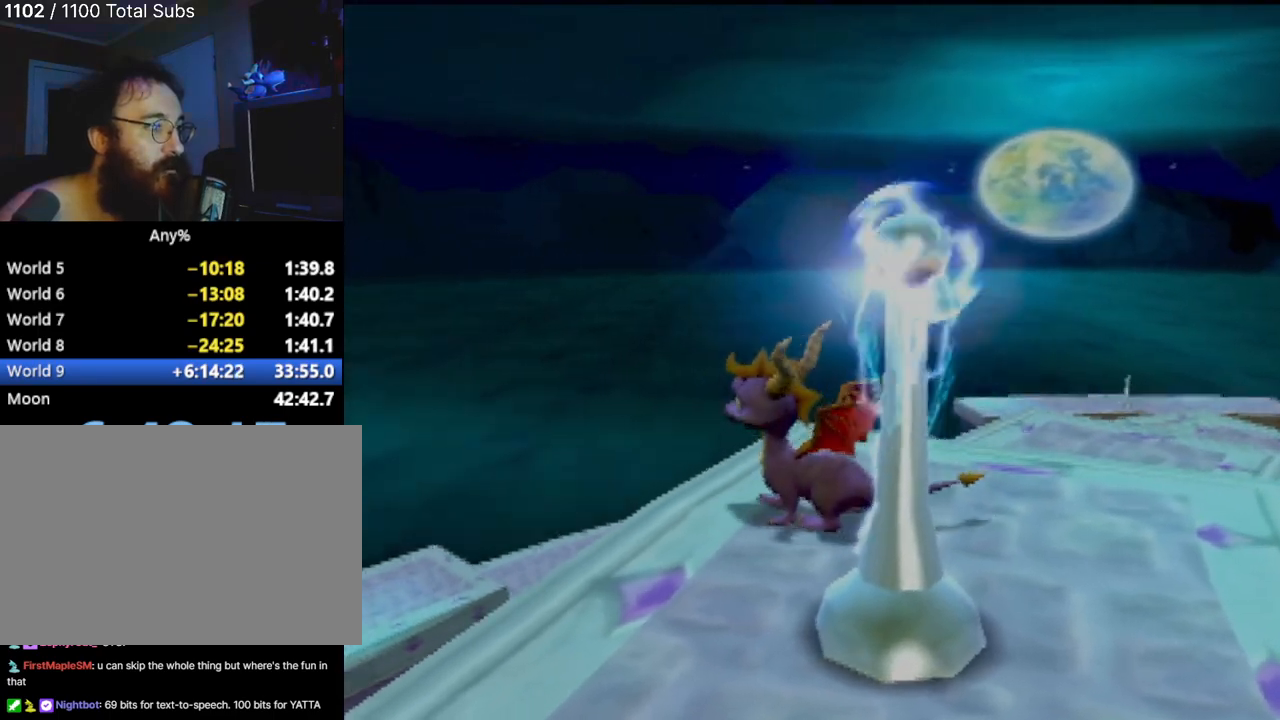
{"buttons": ["TRIANGLE"], "left_stick": "up", "events": [[16, "TRIANGLE", "down"], [300, "left_stick", "up"]]}
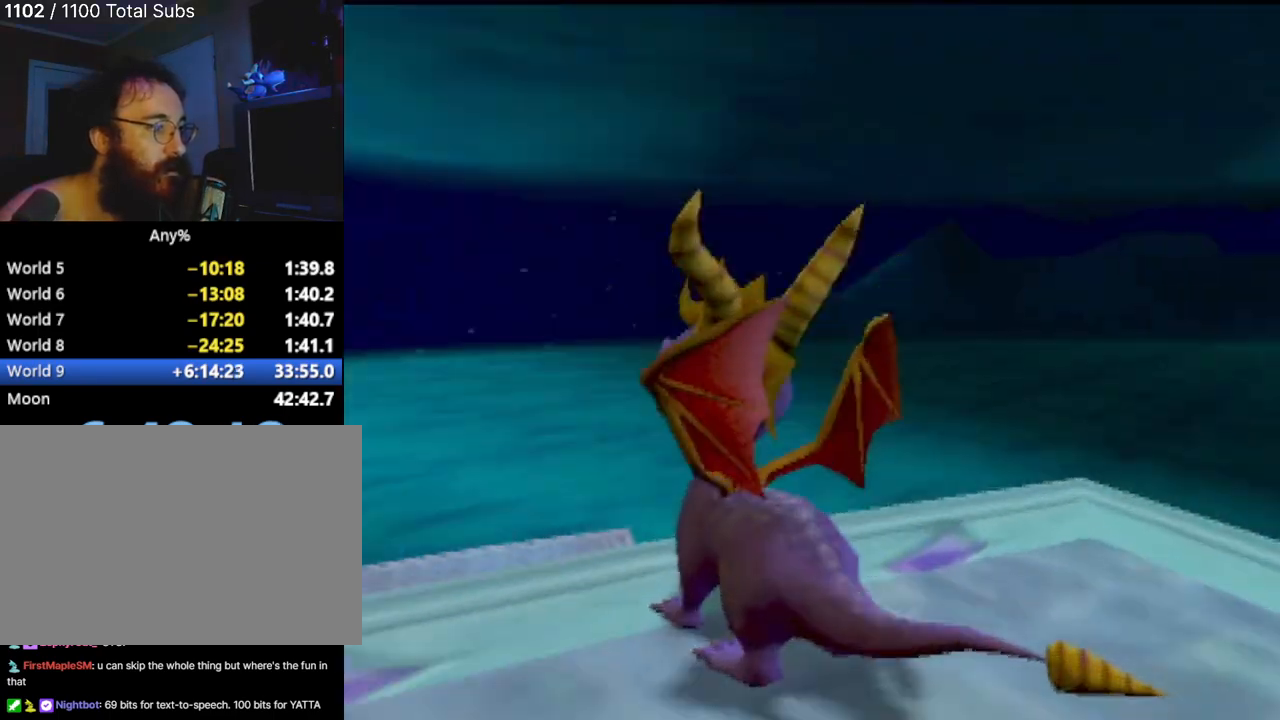
{"buttons": ["TRIANGLE"], "left_stick": "up", "events": []}
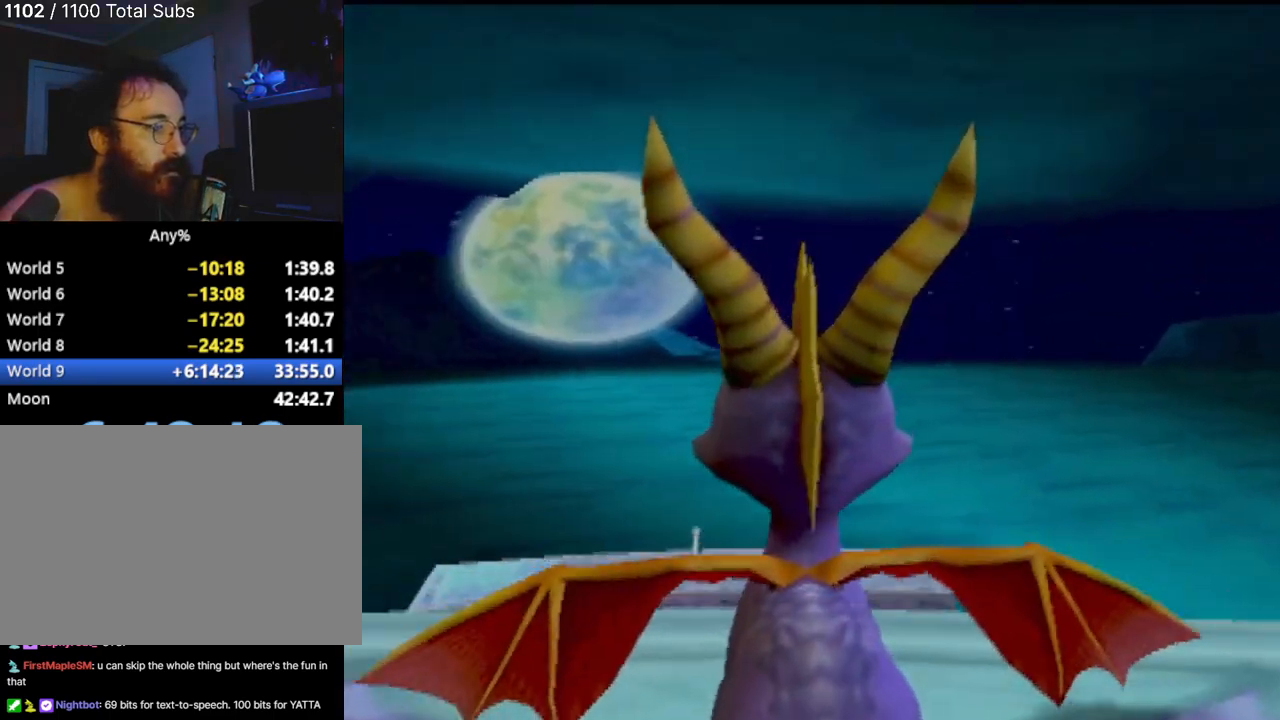
{"buttons": ["TRIANGLE"], "left_stick": "up-left", "events": [[133, "left_stick", "center"], [300, "left_stick", "up-left"]]}
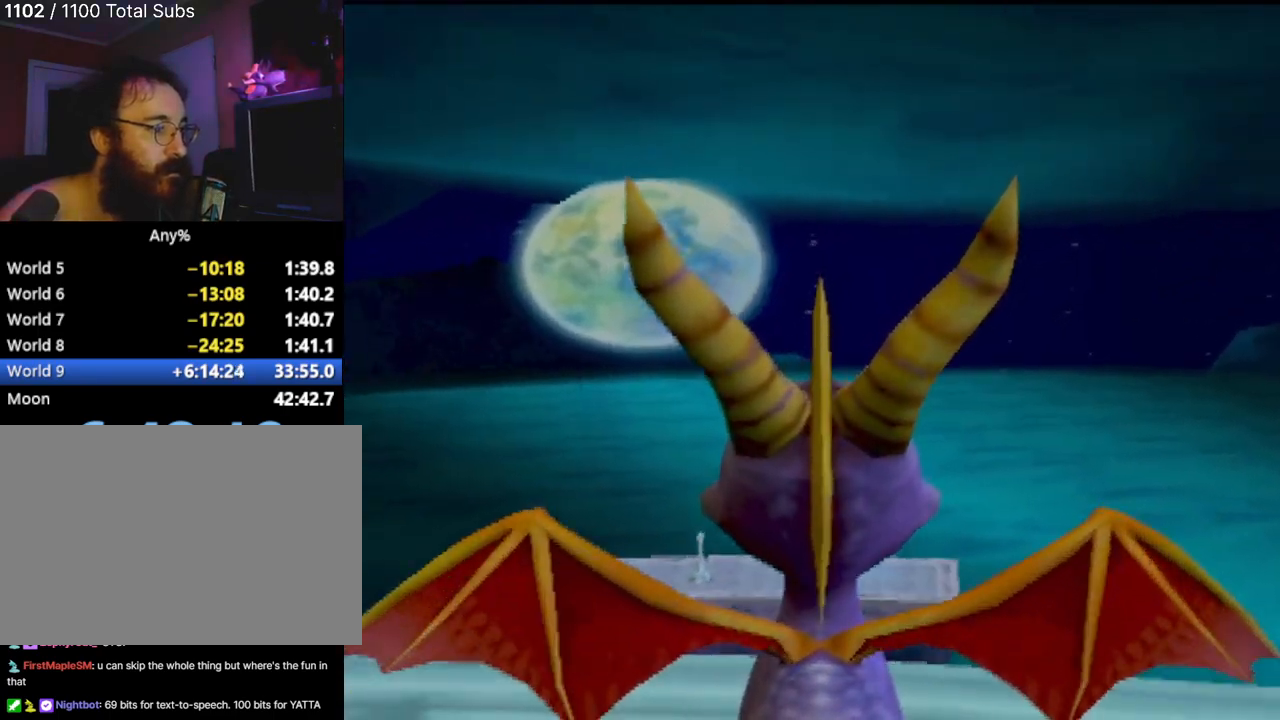
{"buttons": ["TRIANGLE"], "left_stick": "center", "events": [[417, "left_stick", "center"]]}
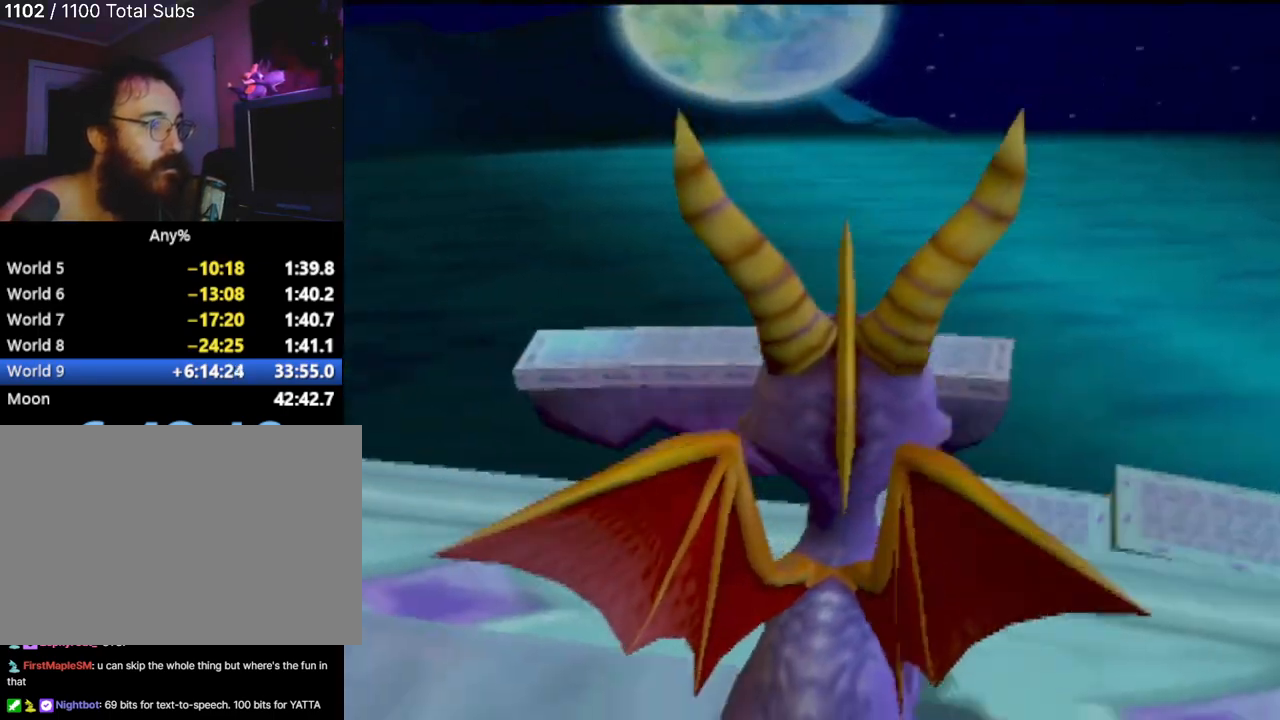
{"buttons": ["TRIANGLE"], "left_stick": "up-left", "events": [[83, "left_stick", "up"], [367, "left_stick", "up-left"]]}
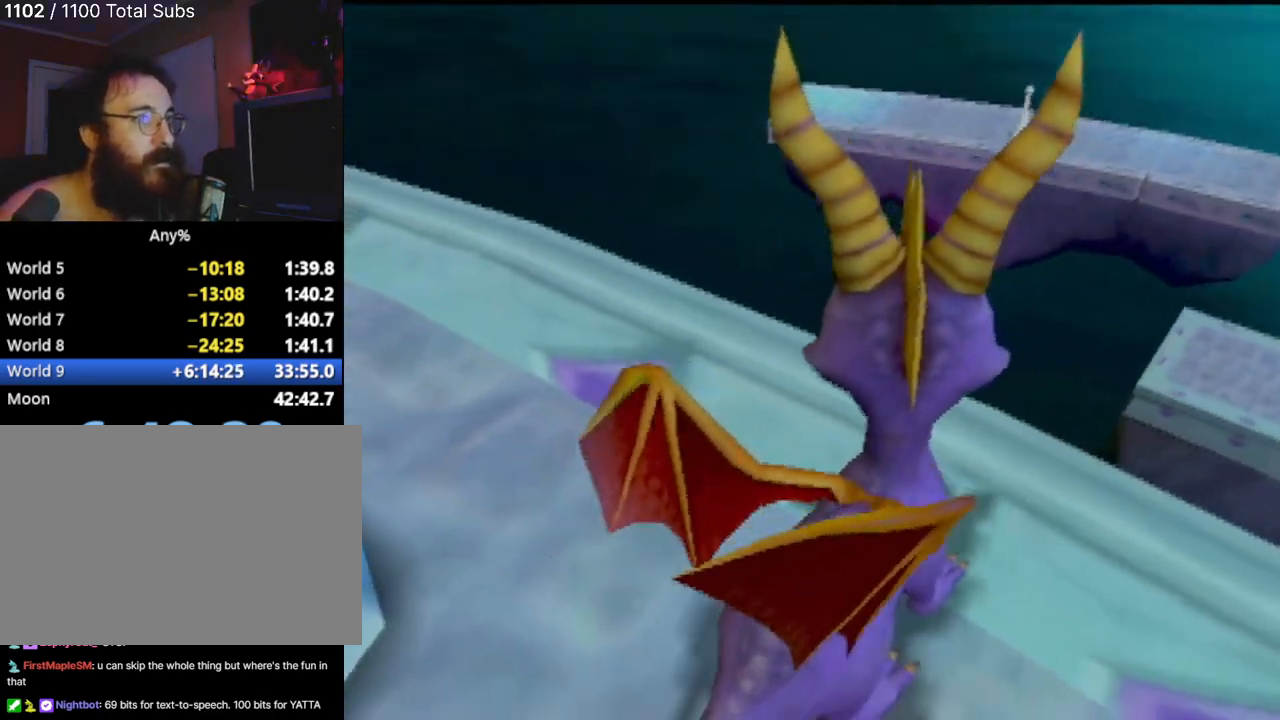
{"buttons": [], "left_stick": "center", "events": [[100, "left_stick", "left"], [234, "left_stick", "center"], [267, "TRIANGLE", "up"]]}
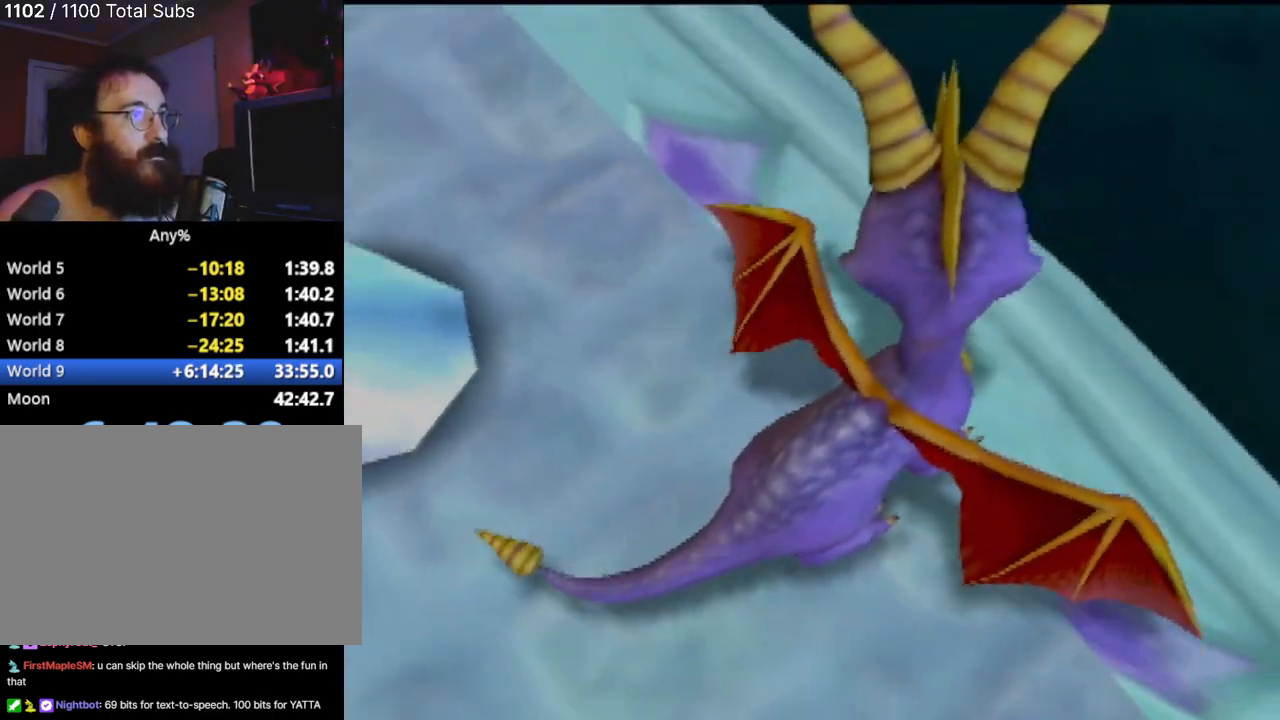
{"buttons": [], "left_stick": "center", "events": [[150, "left_stick", "up-left"], [367, "left_stick", "center"]]}